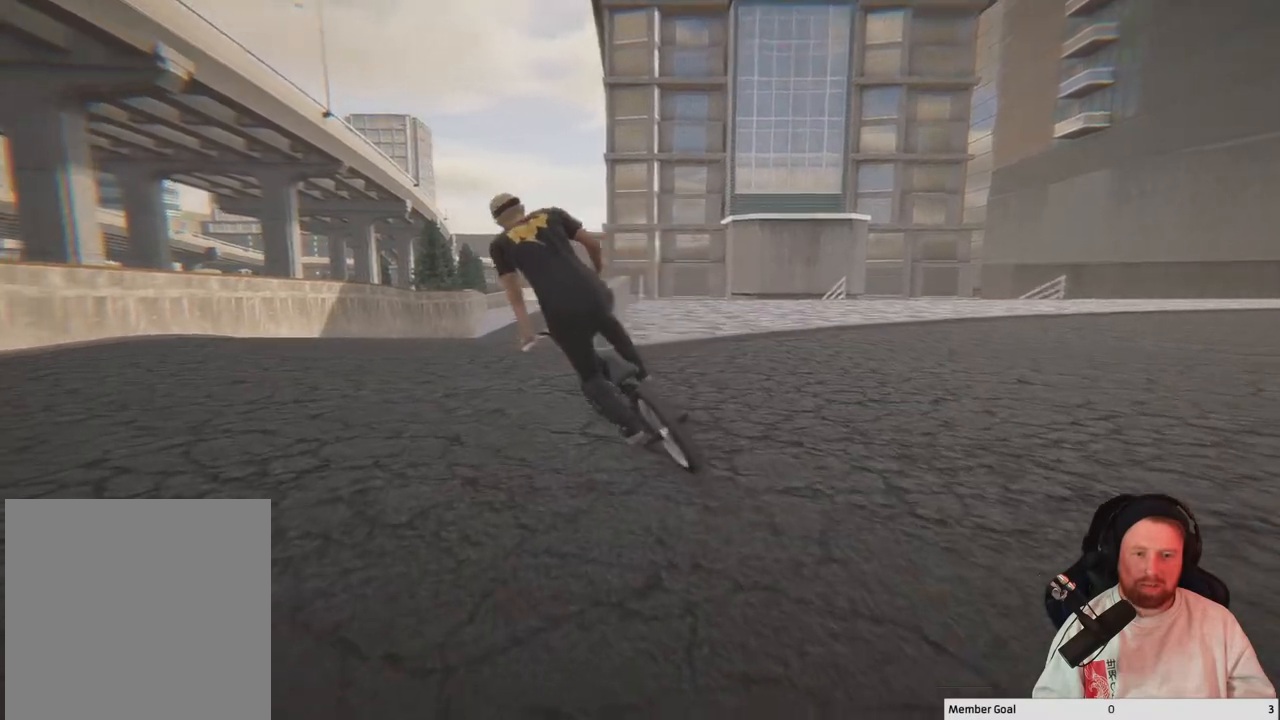
Gameplay with a controller (Xbox layout); each line is a JSON object with the inputs held at the frame after it. "events" lists button and stick changes between this image and that frame as [ms after this image, input, new state], when the widget could be followed in between.
{"buttons": [], "left_stick": "left", "right_stick": "center", "events": []}
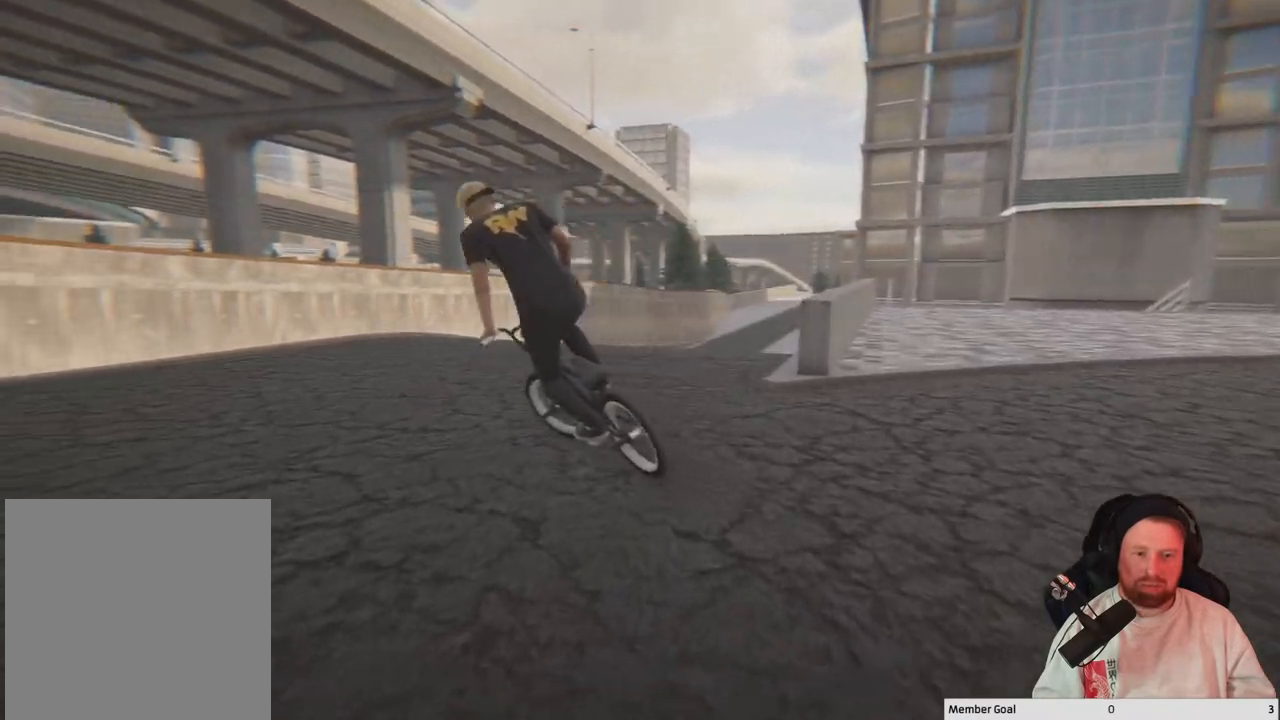
{"buttons": ["A"], "left_stick": "left", "right_stick": "center", "events": [[483, "A", "down"]]}
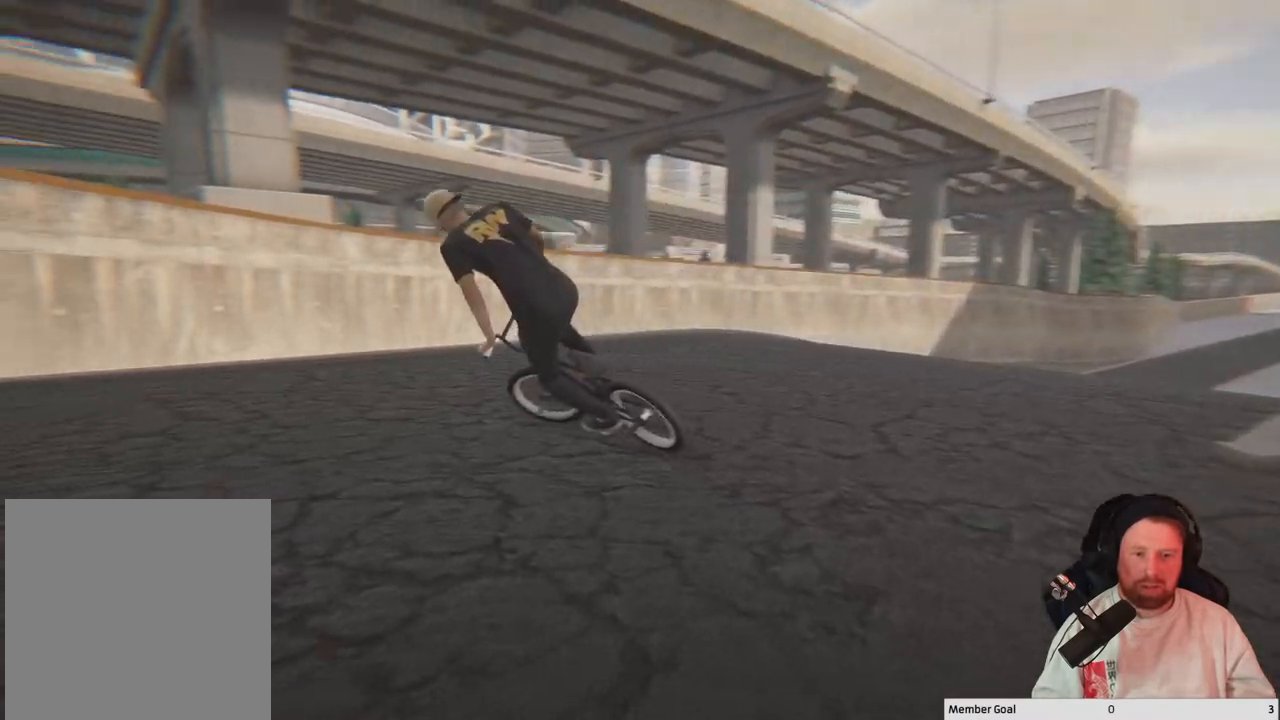
{"buttons": ["A"], "left_stick": "up-left", "right_stick": "center", "events": [[217, "left_stick", "up-left"]]}
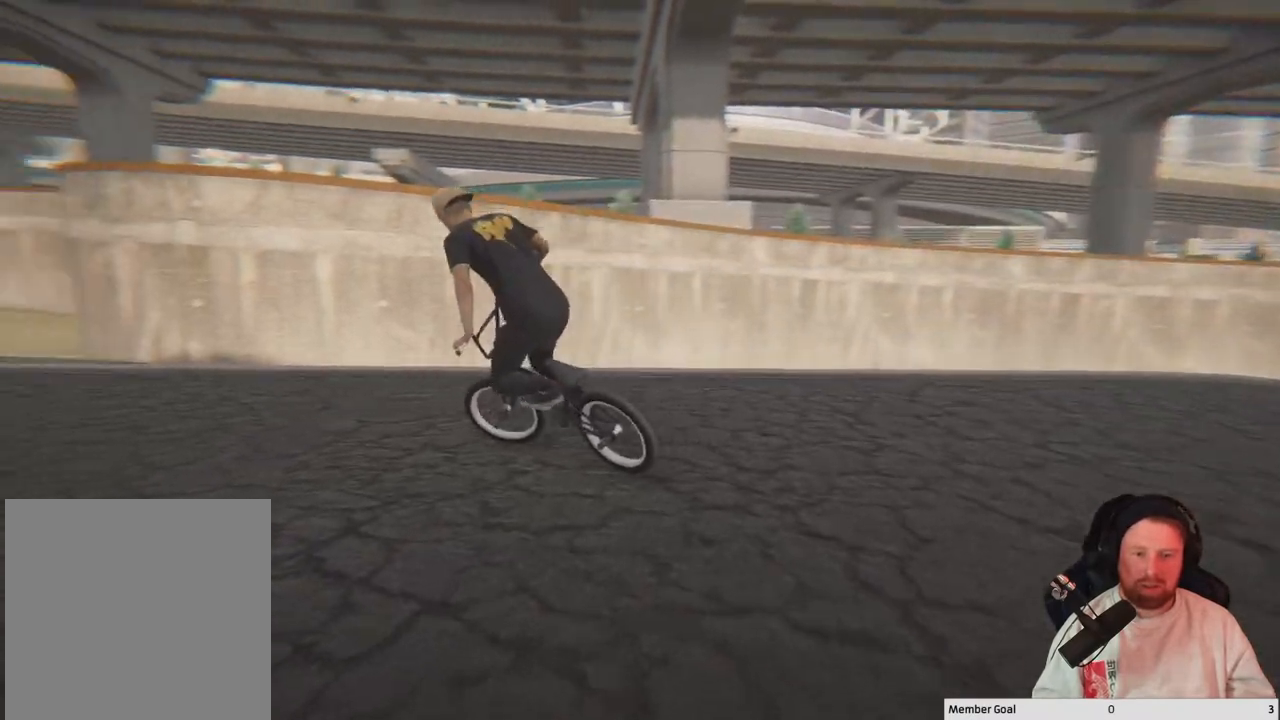
{"buttons": ["DPAD_DOWN"], "left_stick": "center", "right_stick": "center", "events": [[83, "A", "up"], [283, "left_stick", "center"], [450, "DPAD_DOWN", "down"]]}
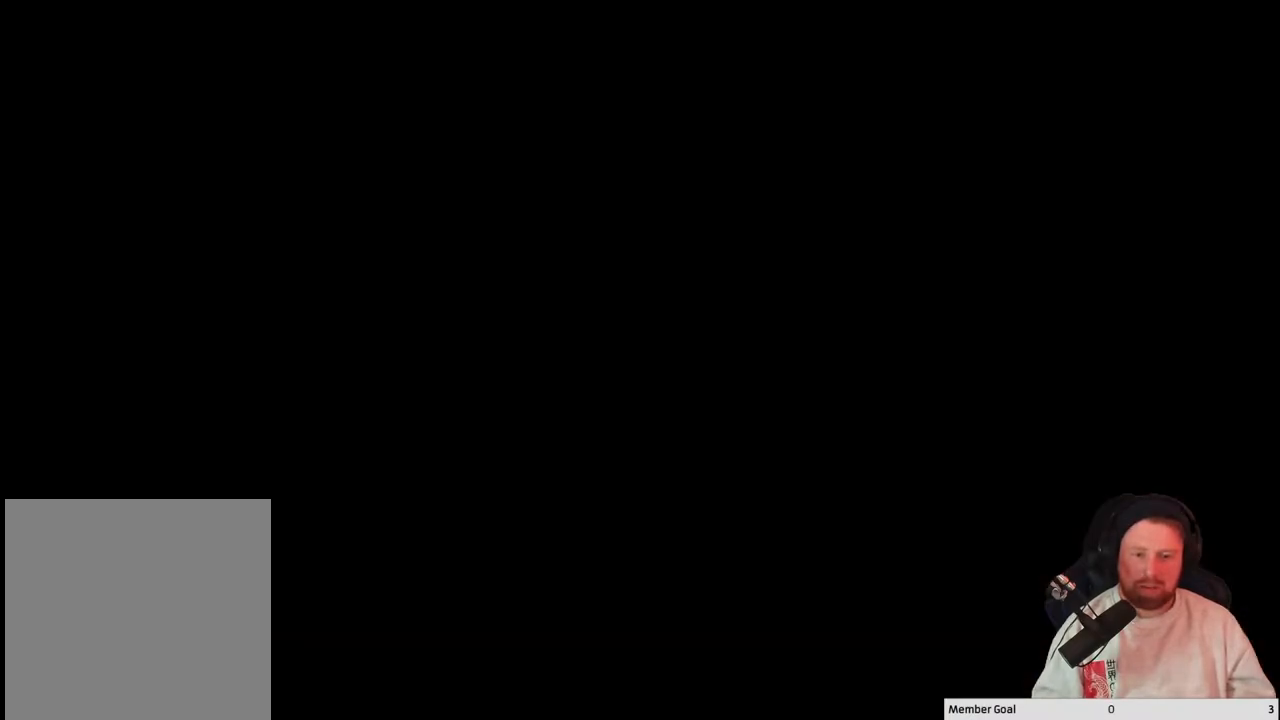
{"buttons": ["A"], "left_stick": "up", "right_stick": "center", "events": [[50, "DPAD_DOWN", "up"], [383, "A", "down"], [467, "left_stick", "up"]]}
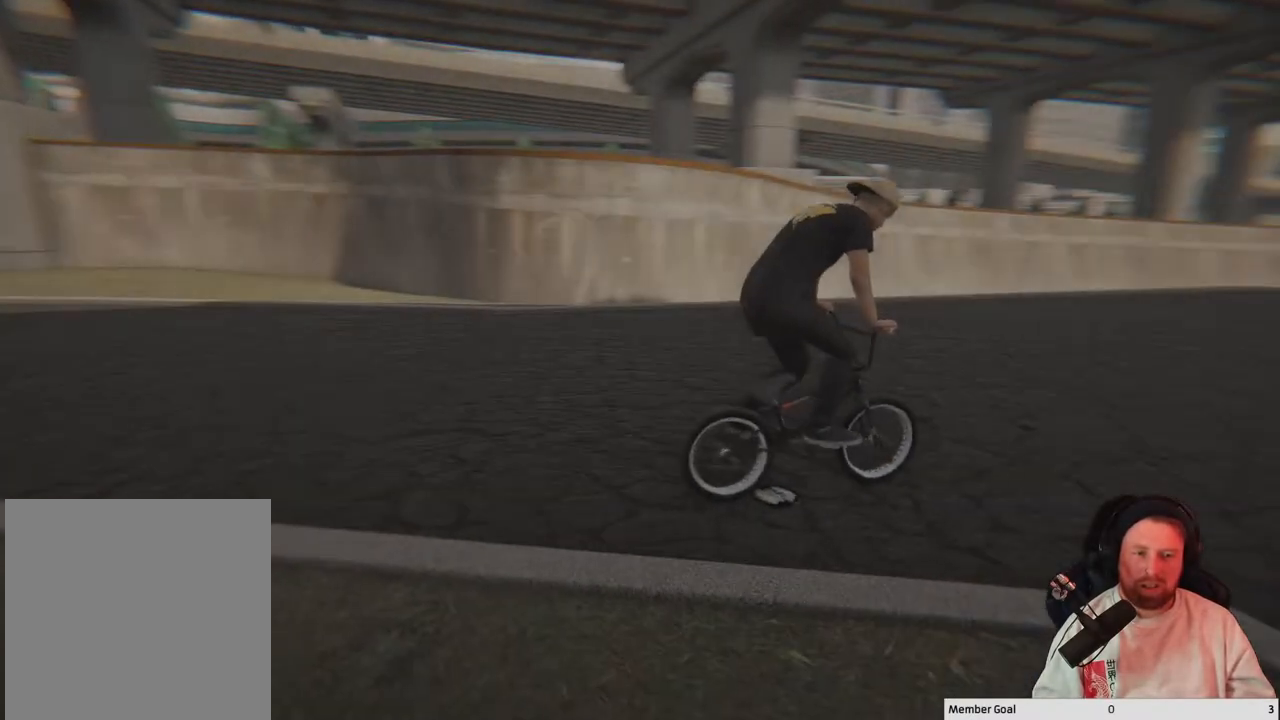
{"buttons": ["A"], "left_stick": "up", "right_stick": "center", "events": []}
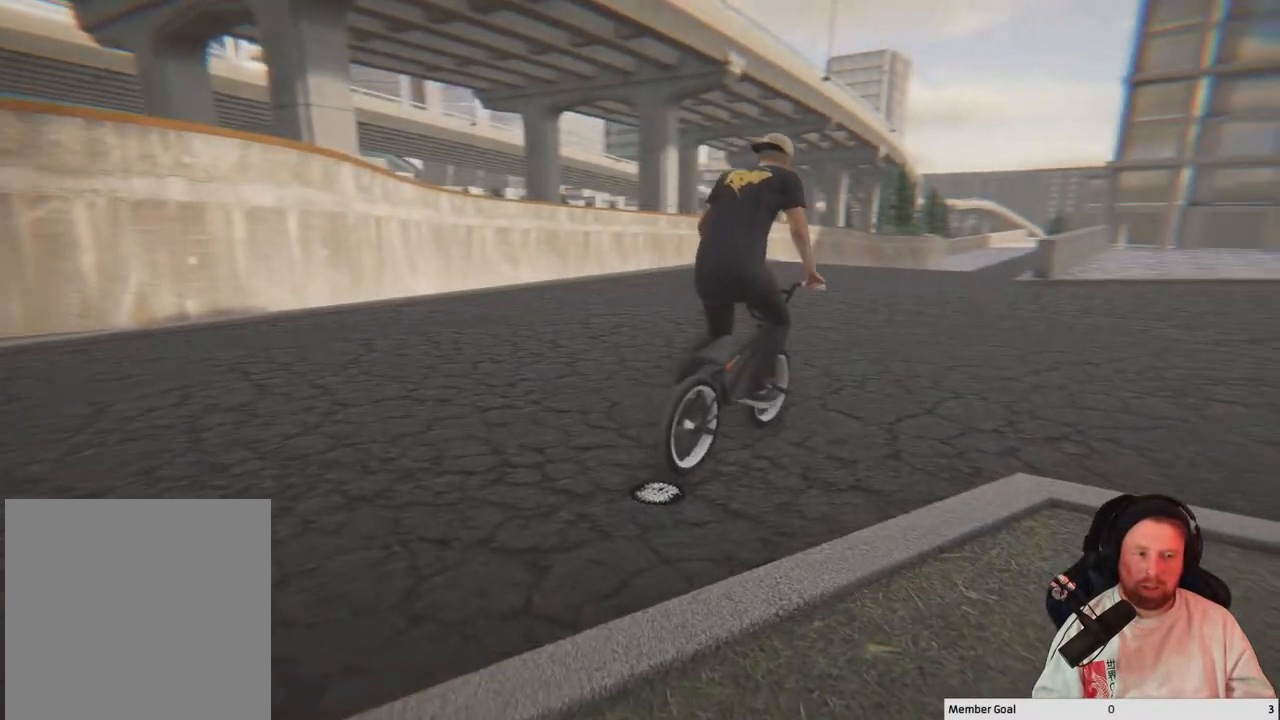
{"buttons": ["A"], "left_stick": "right", "right_stick": "center", "events": [[167, "left_stick", "center"], [383, "left_stick", "right"]]}
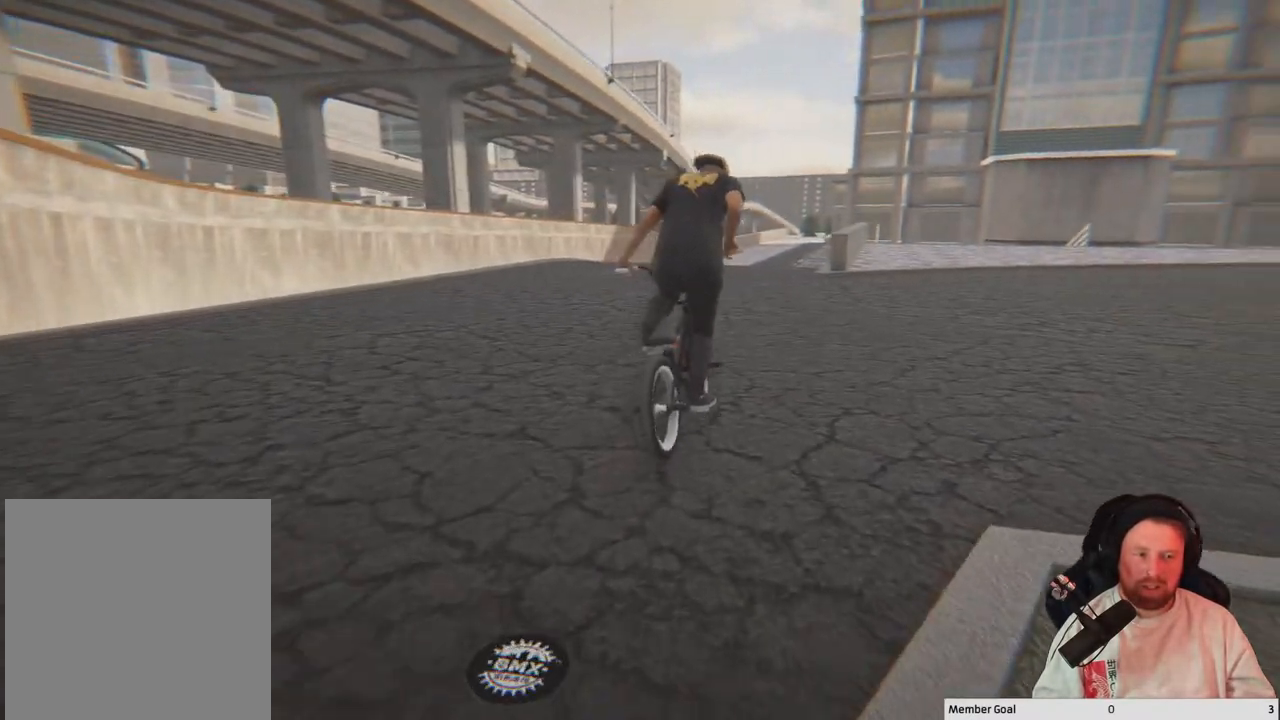
{"buttons": [], "left_stick": "center", "right_stick": "center", "events": [[17, "left_stick", "center"], [267, "A", "up"], [350, "left_stick", "right"], [467, "left_stick", "center"]]}
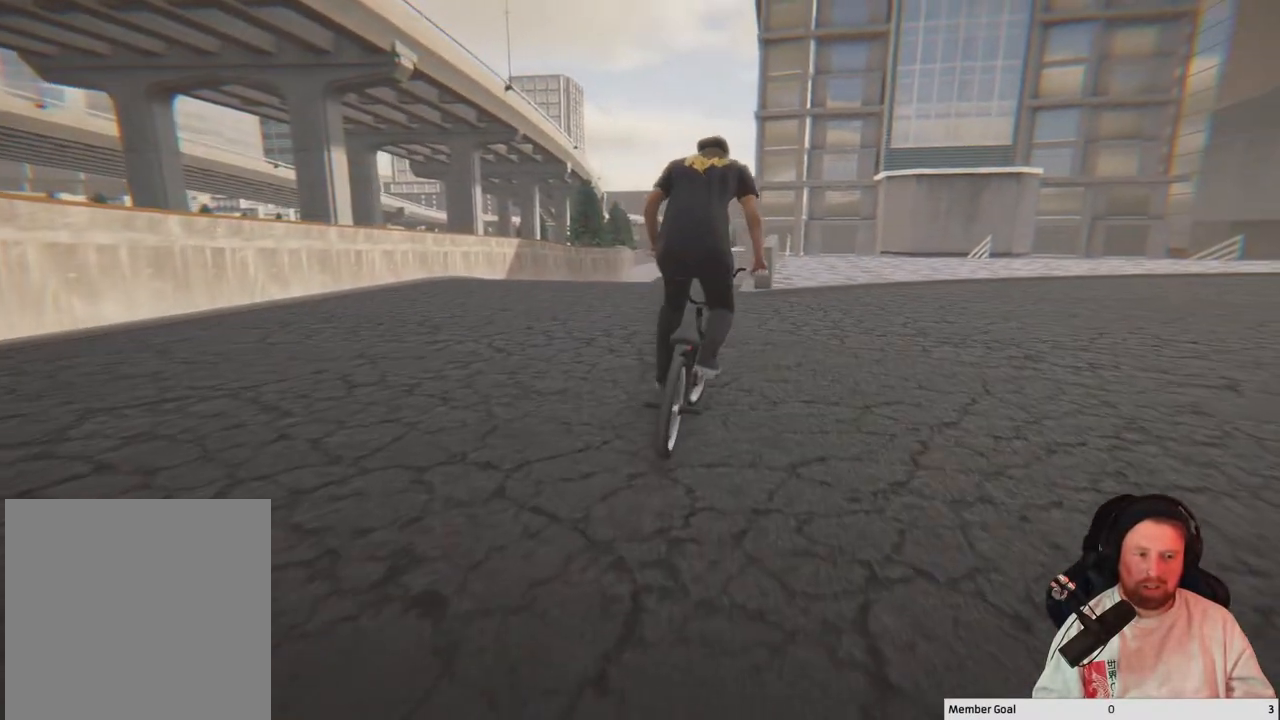
{"buttons": ["L2", "R2"], "left_stick": "center", "right_stick": "down", "events": [[183, "L2", "down"], [283, "R2", "down"], [283, "right_stick", "down"]]}
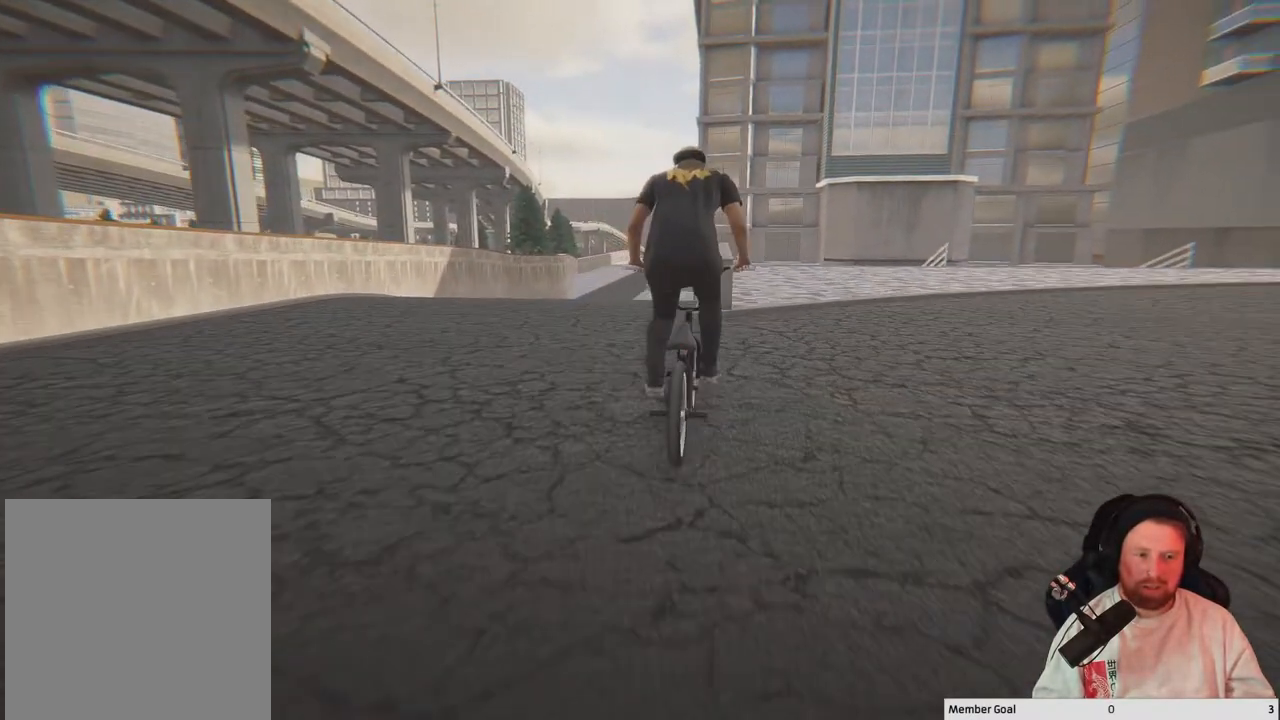
{"buttons": ["L2", "R2"], "left_stick": "center", "right_stick": "down", "events": [[217, "left_stick", "right"], [300, "left_stick", "center"]]}
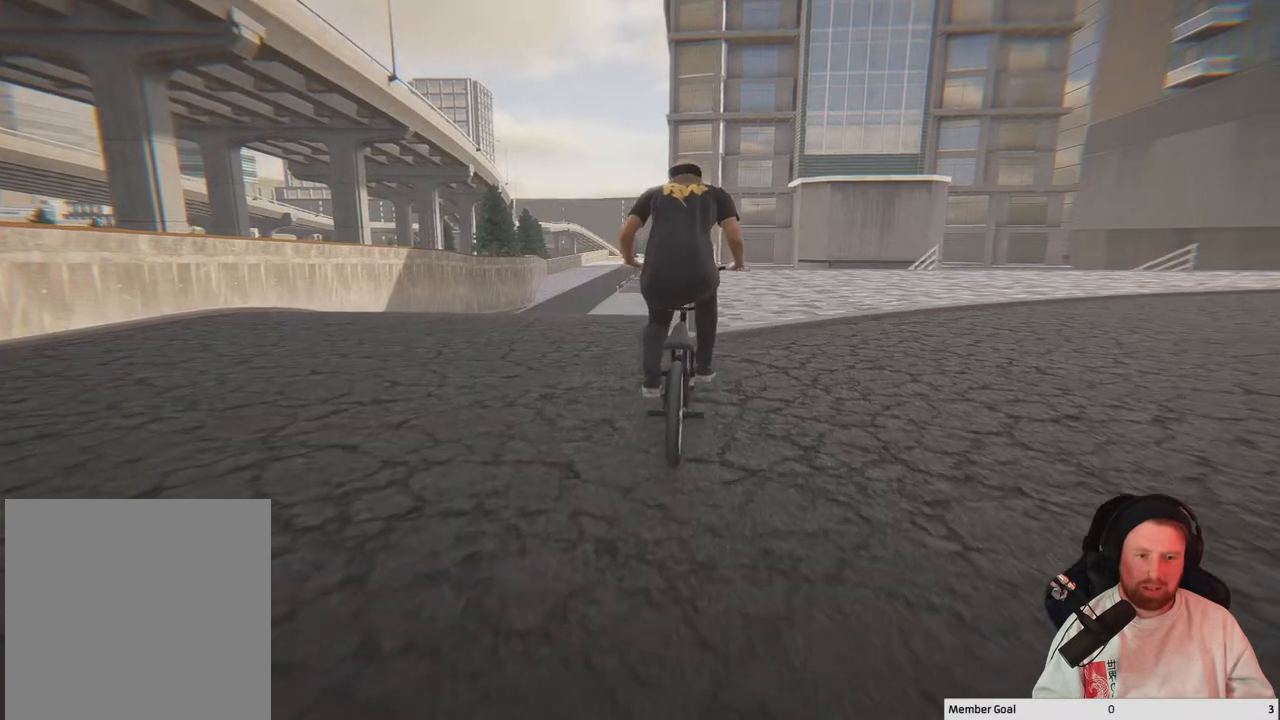
{"buttons": [], "left_stick": "center", "right_stick": "up", "events": [[117, "right_stick", "up-left"], [183, "L2", "up"], [183, "R2", "up"], [217, "right_stick", "center"], [433, "right_stick", "up"]]}
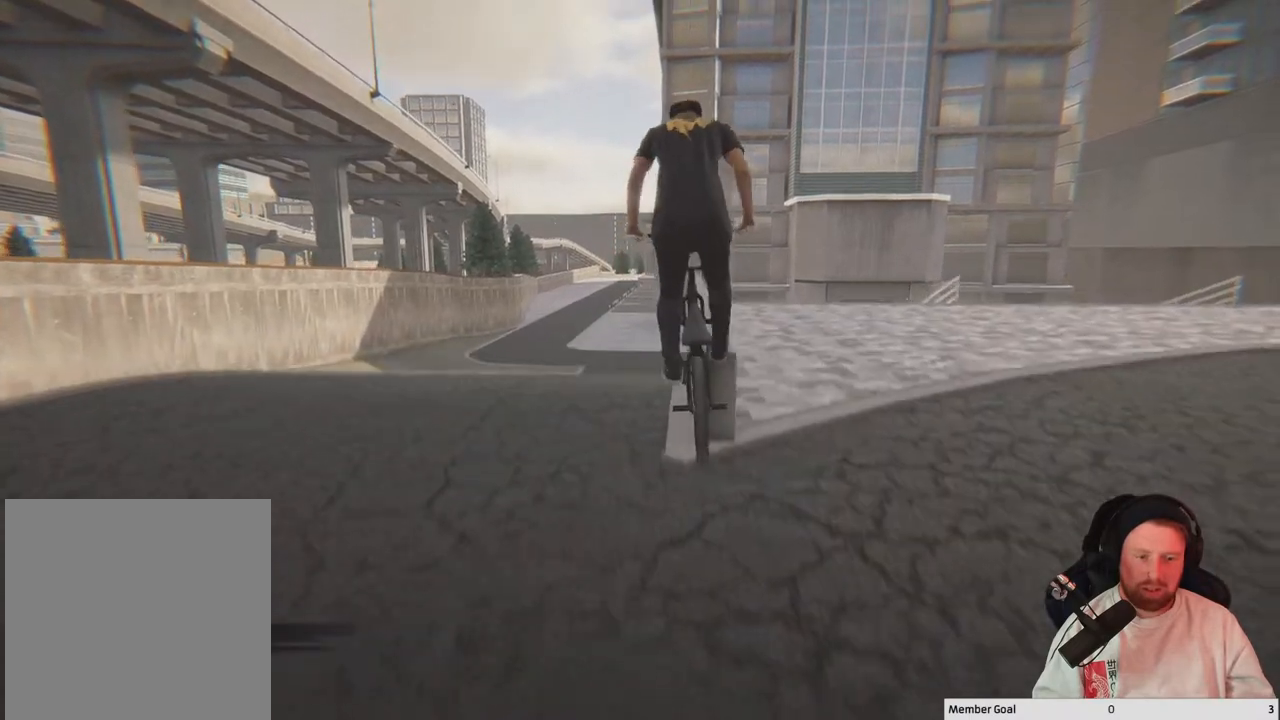
{"buttons": [], "left_stick": "center", "right_stick": "up", "events": []}
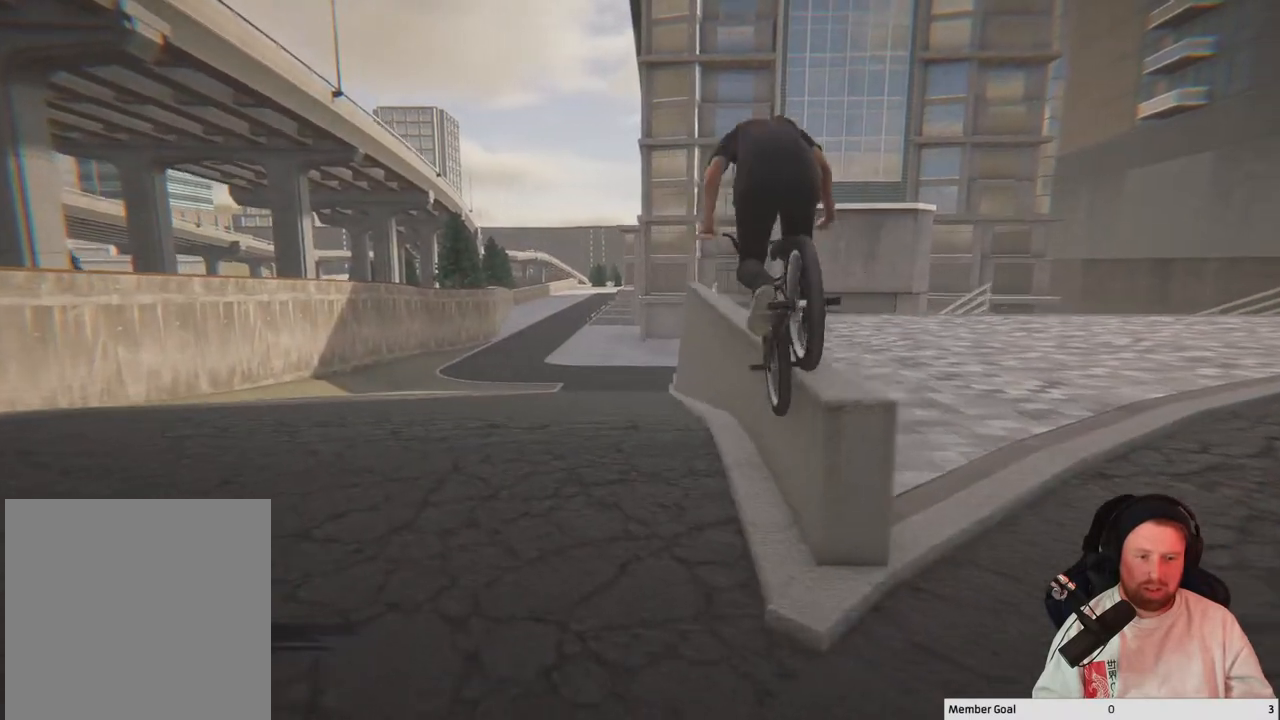
{"buttons": [], "left_stick": "center", "right_stick": "up", "events": []}
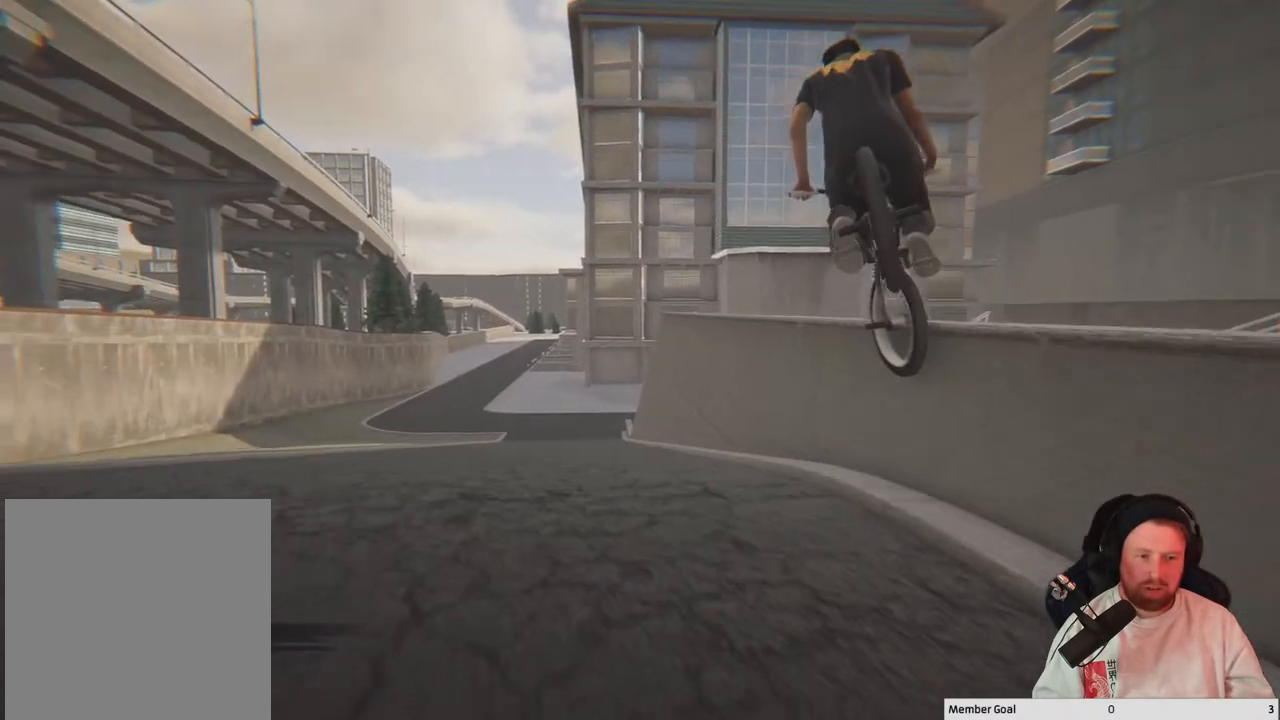
{"buttons": ["L2", "R2"], "left_stick": "left", "right_stick": "down", "events": [[83, "L2", "down"], [83, "R2", "down"], [83, "right_stick", "down"], [433, "left_stick", "left"]]}
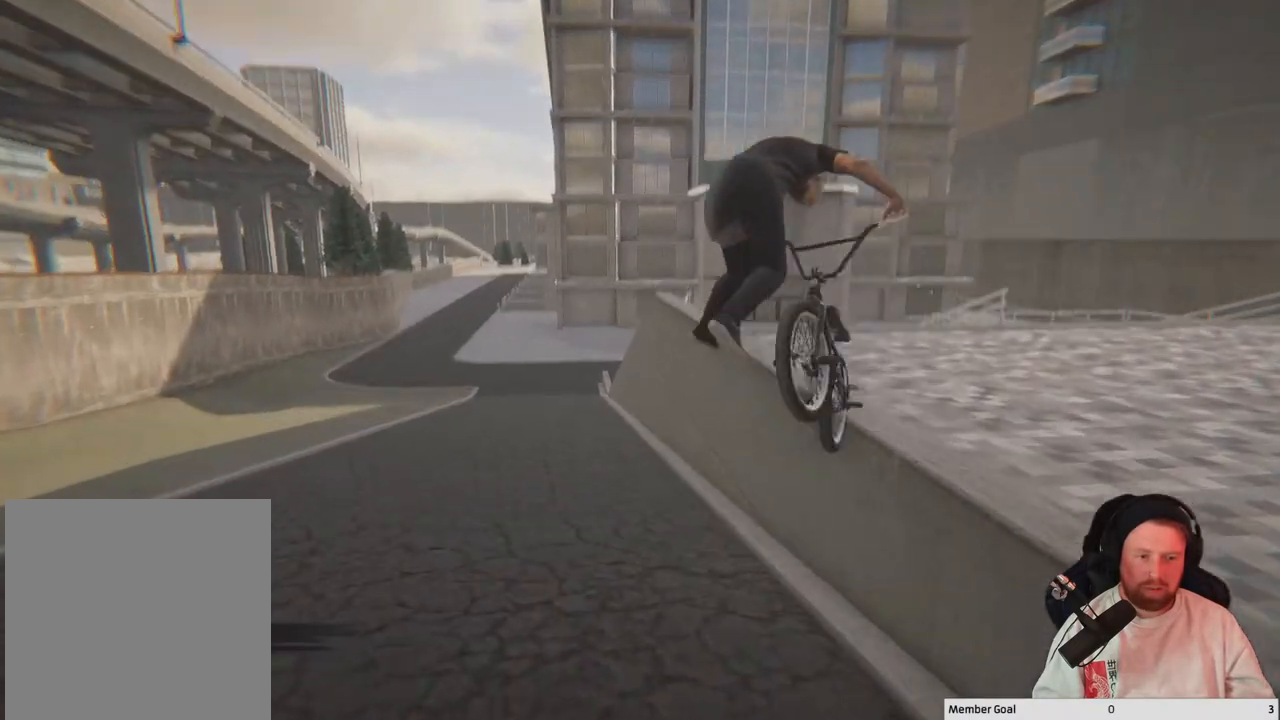
{"buttons": [], "left_stick": "center", "right_stick": "center", "events": [[100, "right_stick", "center"], [117, "R2", "up"], [150, "L2", "up"], [417, "left_stick", "center"]]}
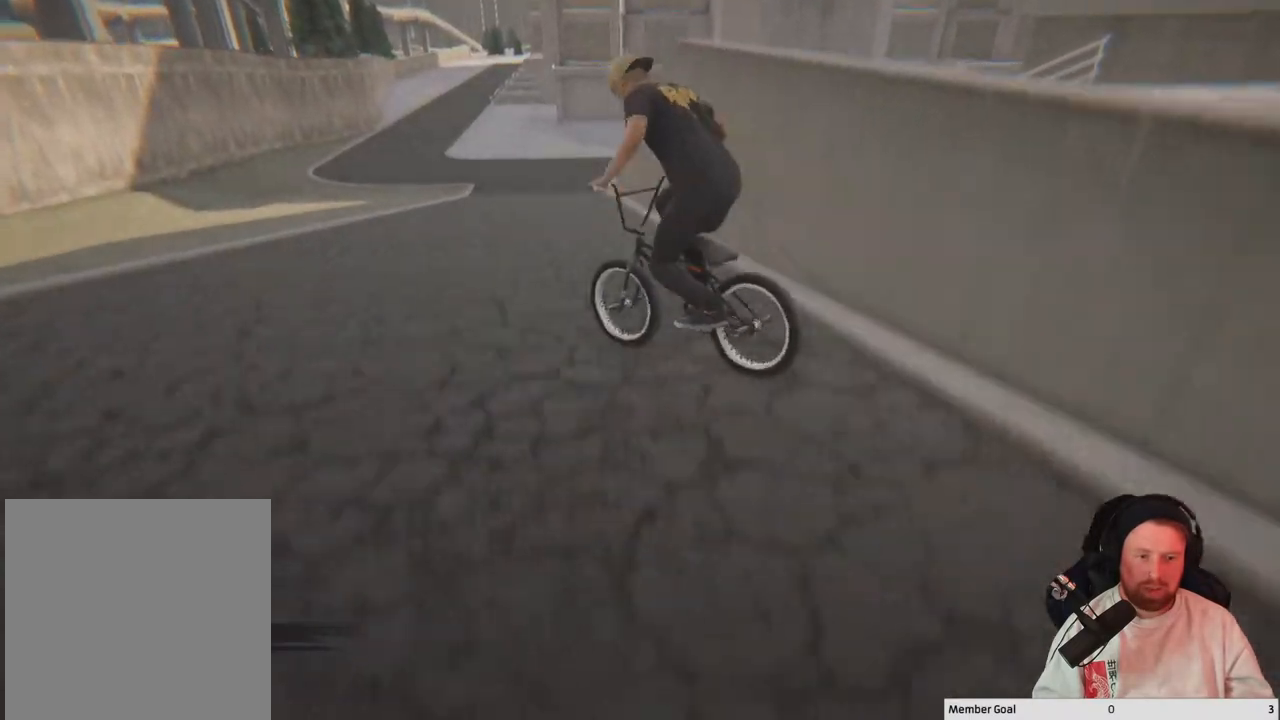
{"buttons": [], "left_stick": "down-right", "right_stick": "center", "events": [[333, "left_stick", "right"], [383, "left_stick", "down-right"]]}
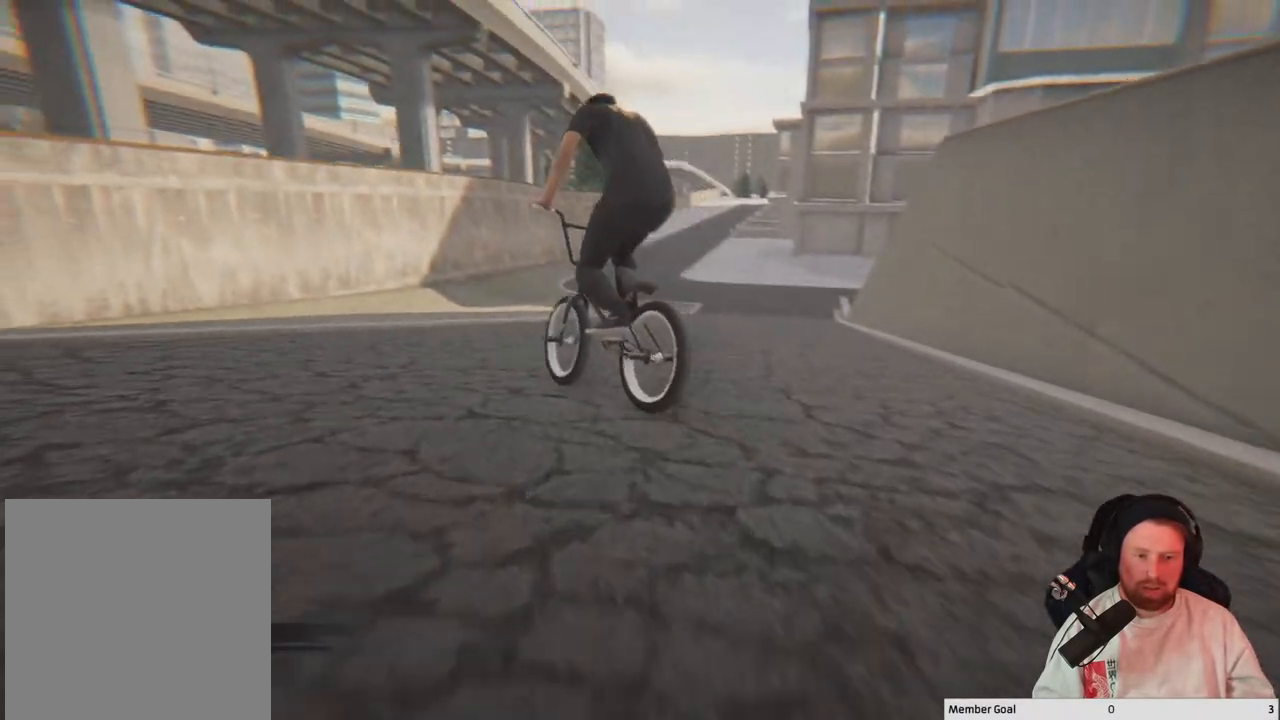
{"buttons": [], "left_stick": "center", "right_stick": "center", "events": [[467, "left_stick", "center"]]}
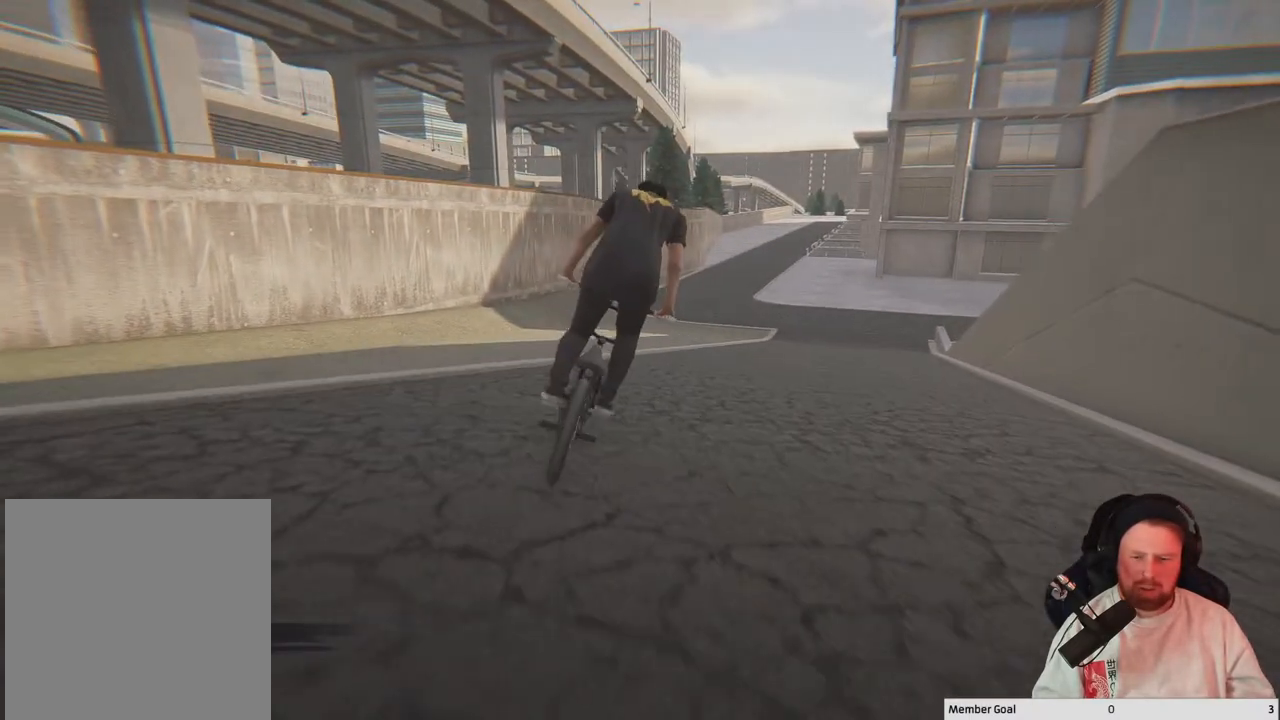
{"buttons": ["L2", "R2"], "left_stick": "center", "right_stick": "left", "events": [[83, "right_stick", "down"], [183, "left_stick", "right"], [283, "right_stick", "left"], [367, "left_stick", "center"], [400, "right_stick", "center"], [450, "L2", "down"], [450, "R2", "down"], [467, "right_stick", "left"]]}
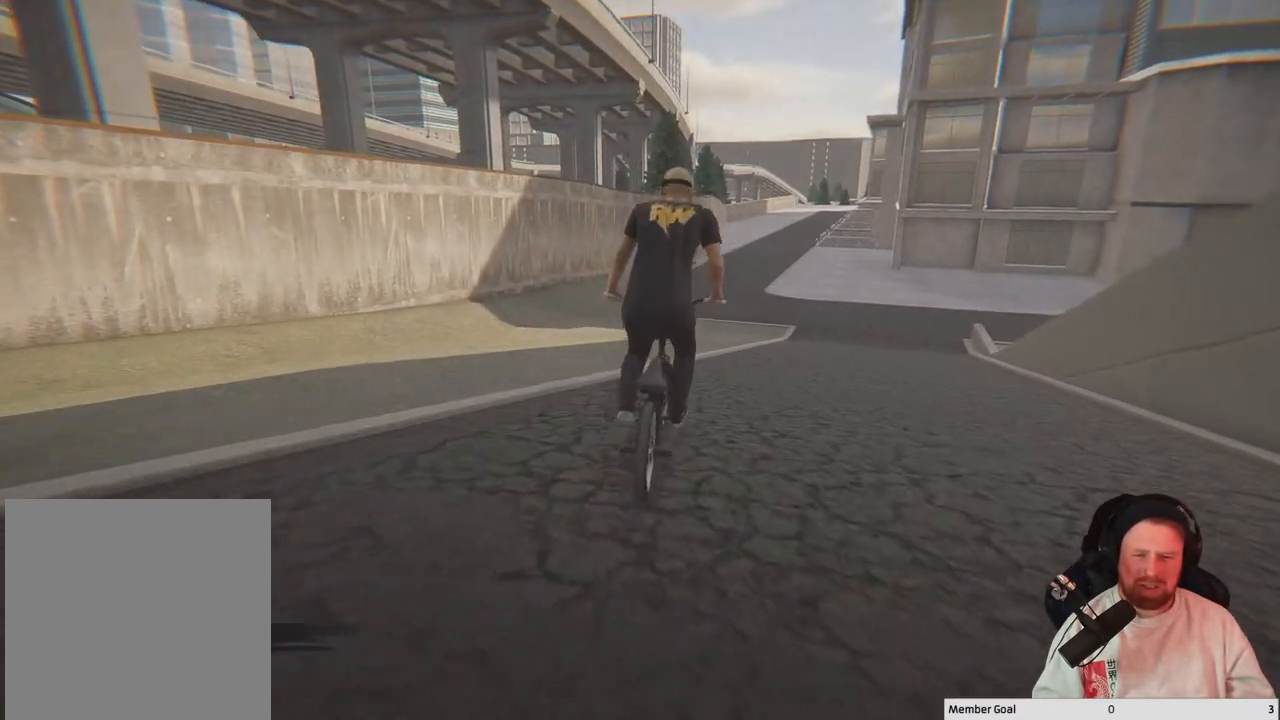
{"buttons": [], "left_stick": "center", "right_stick": "left", "events": [[233, "R2", "up"], [267, "L2", "up"]]}
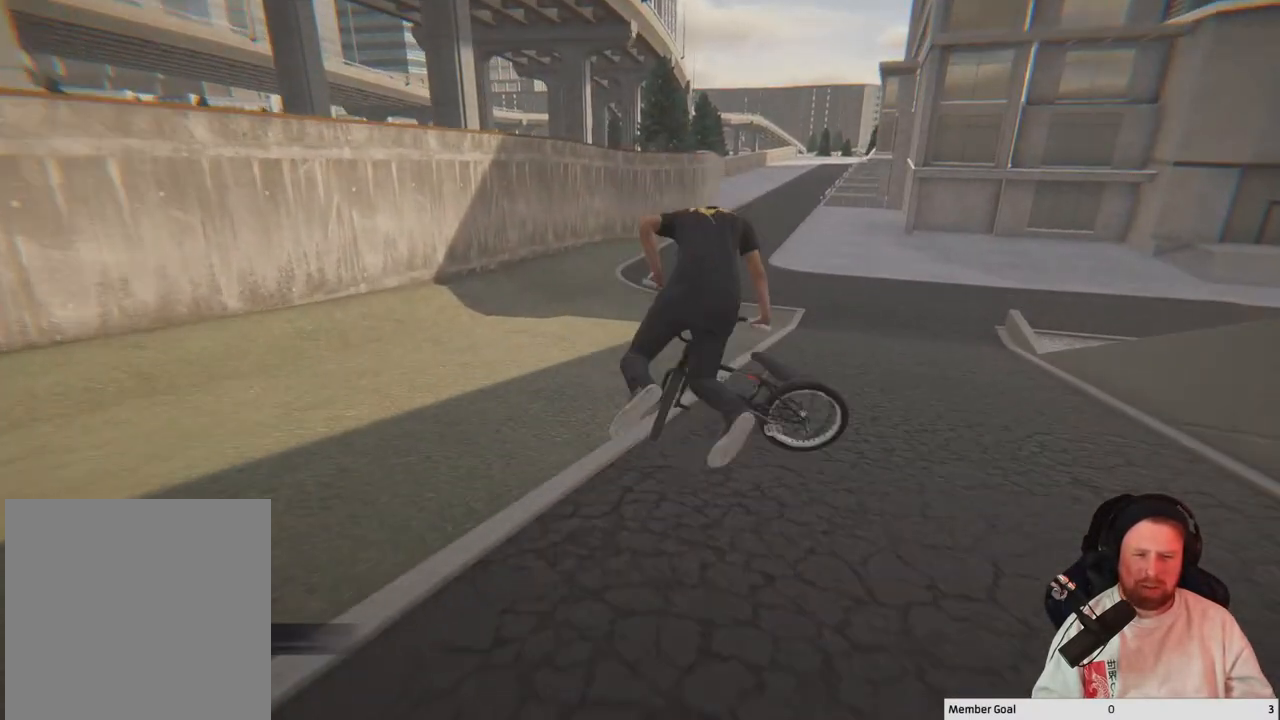
{"buttons": ["DPAD_DOWN"], "left_stick": "center", "right_stick": "center", "events": [[100, "right_stick", "up-left"], [333, "DPAD_DOWN", "down"], [350, "right_stick", "center"]]}
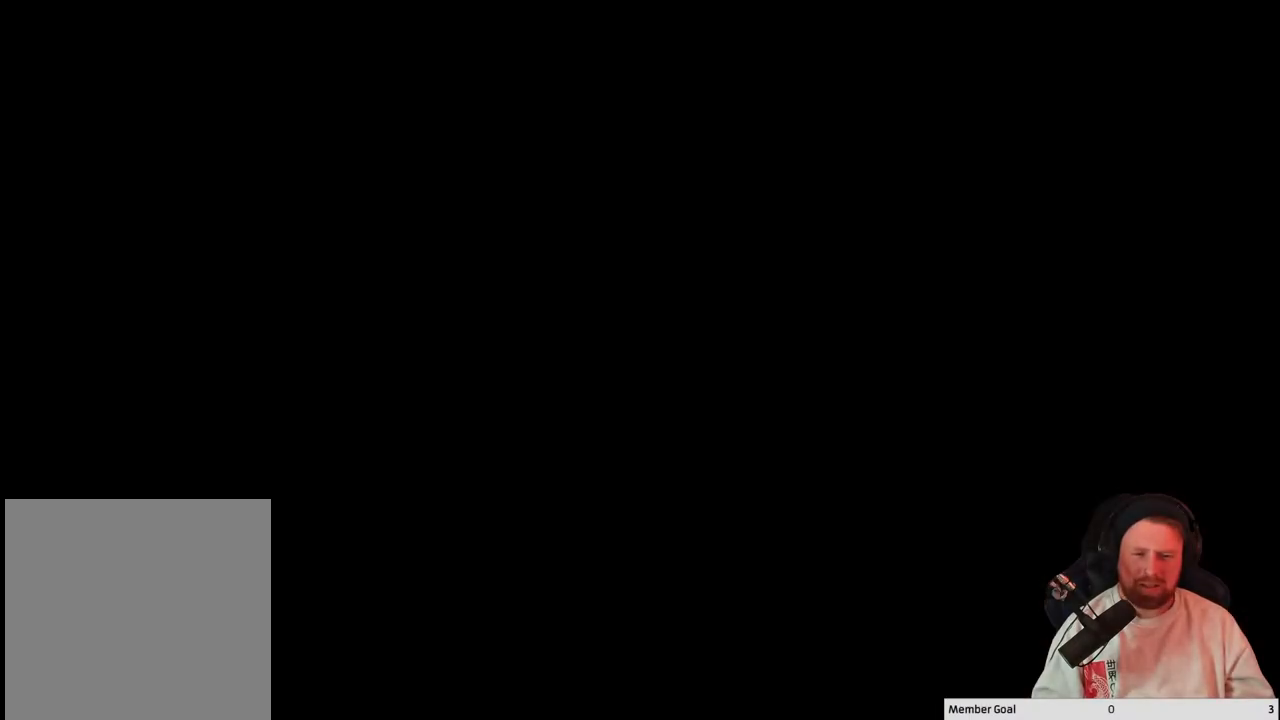
{"buttons": [], "left_stick": "center", "right_stick": "center", "events": [[17, "DPAD_DOWN", "up"]]}
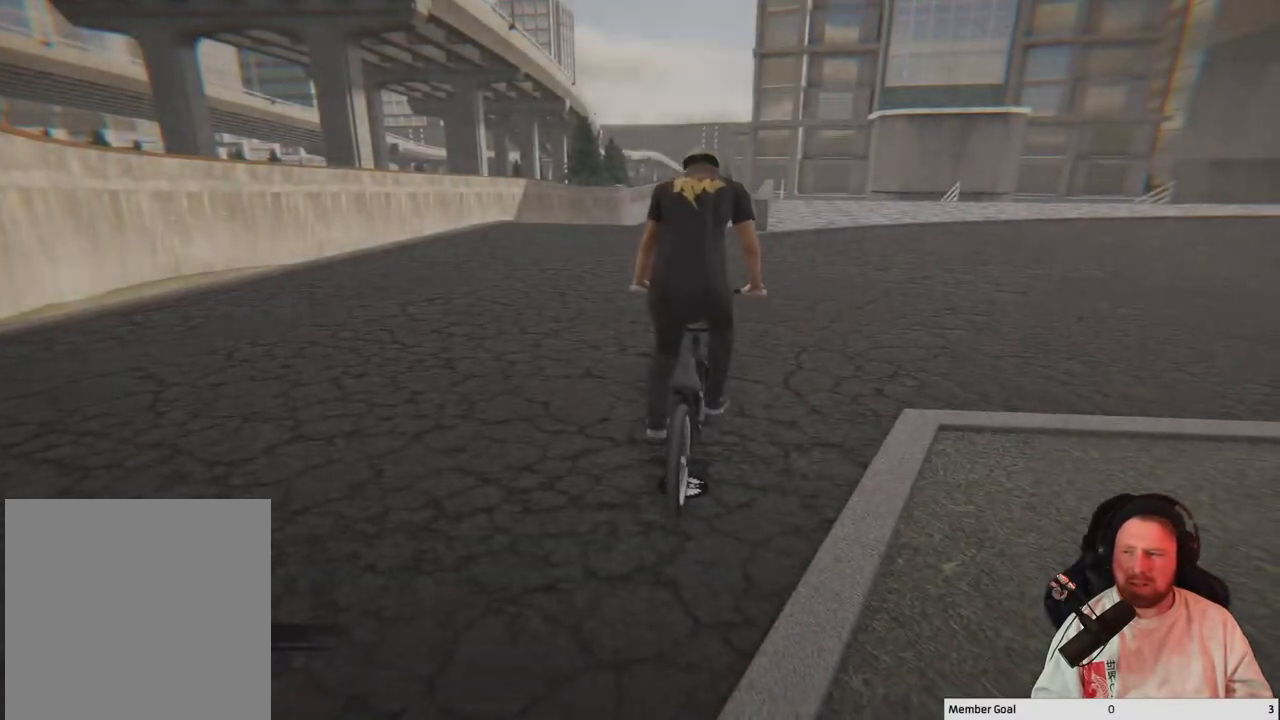
{"buttons": [], "left_stick": "center", "right_stick": "center", "events": []}
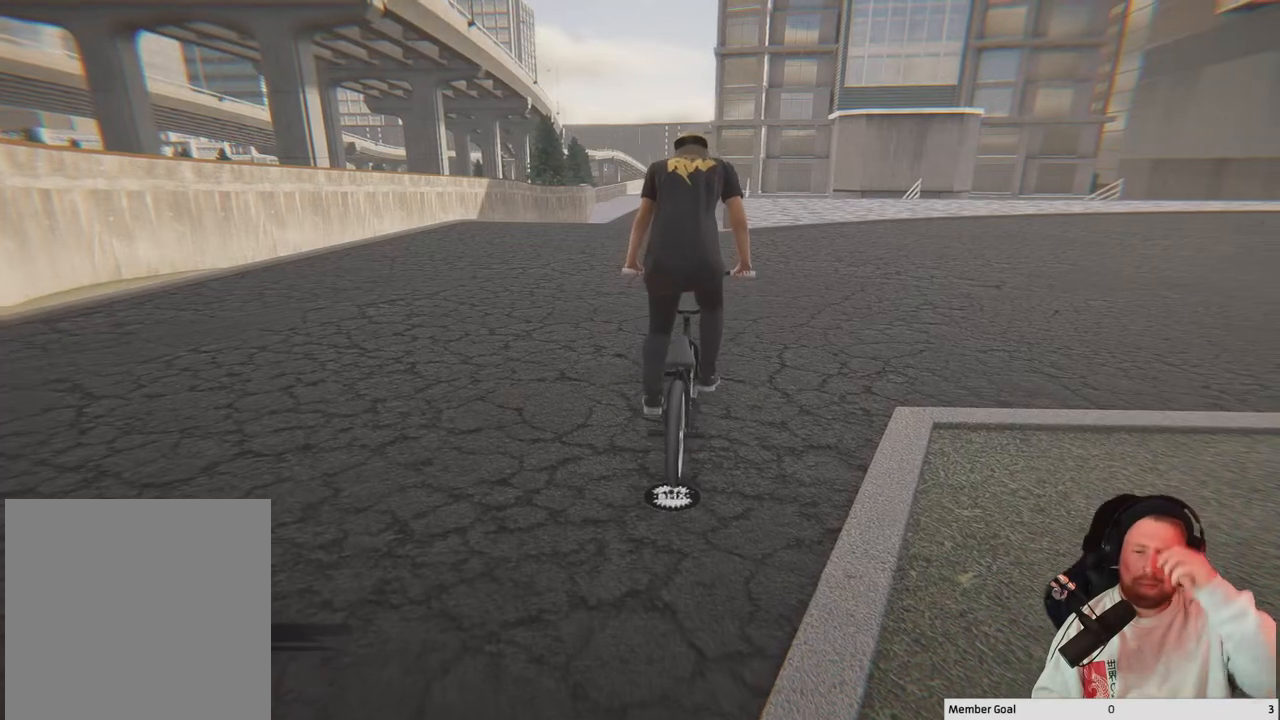
{"buttons": [], "left_stick": "center", "right_stick": "center", "events": []}
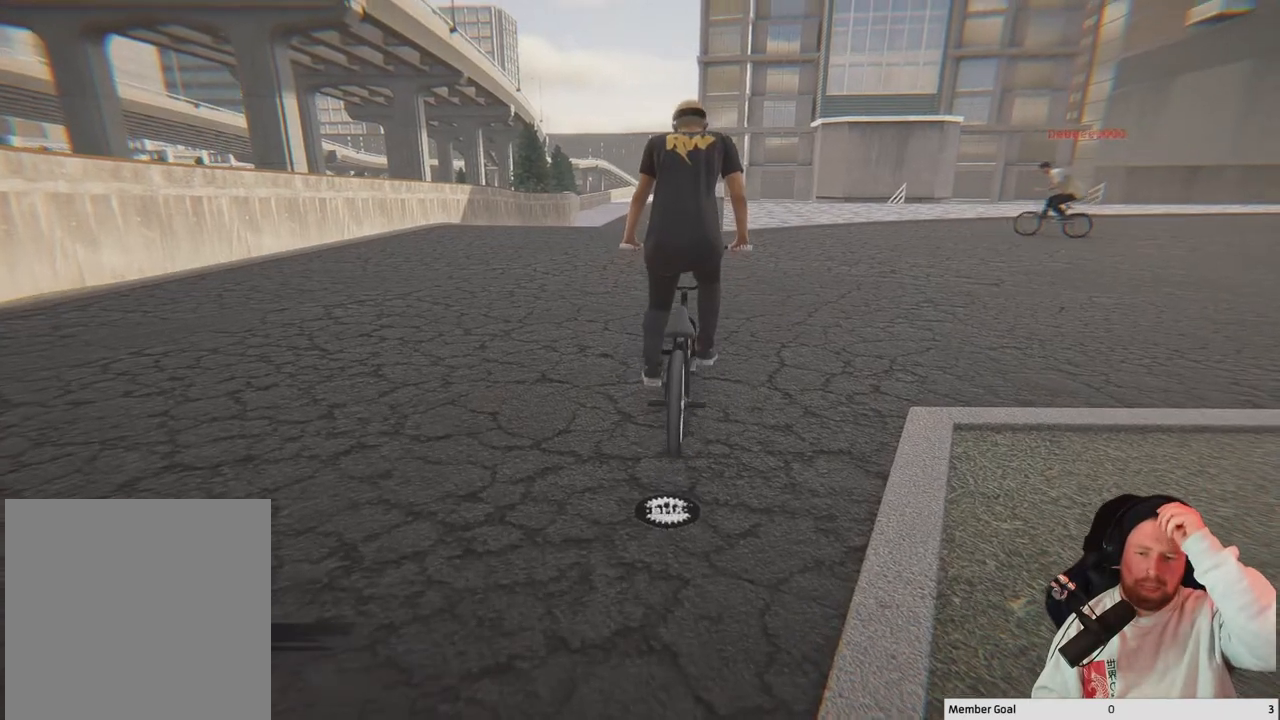
{"buttons": [], "left_stick": "center", "right_stick": "center", "events": []}
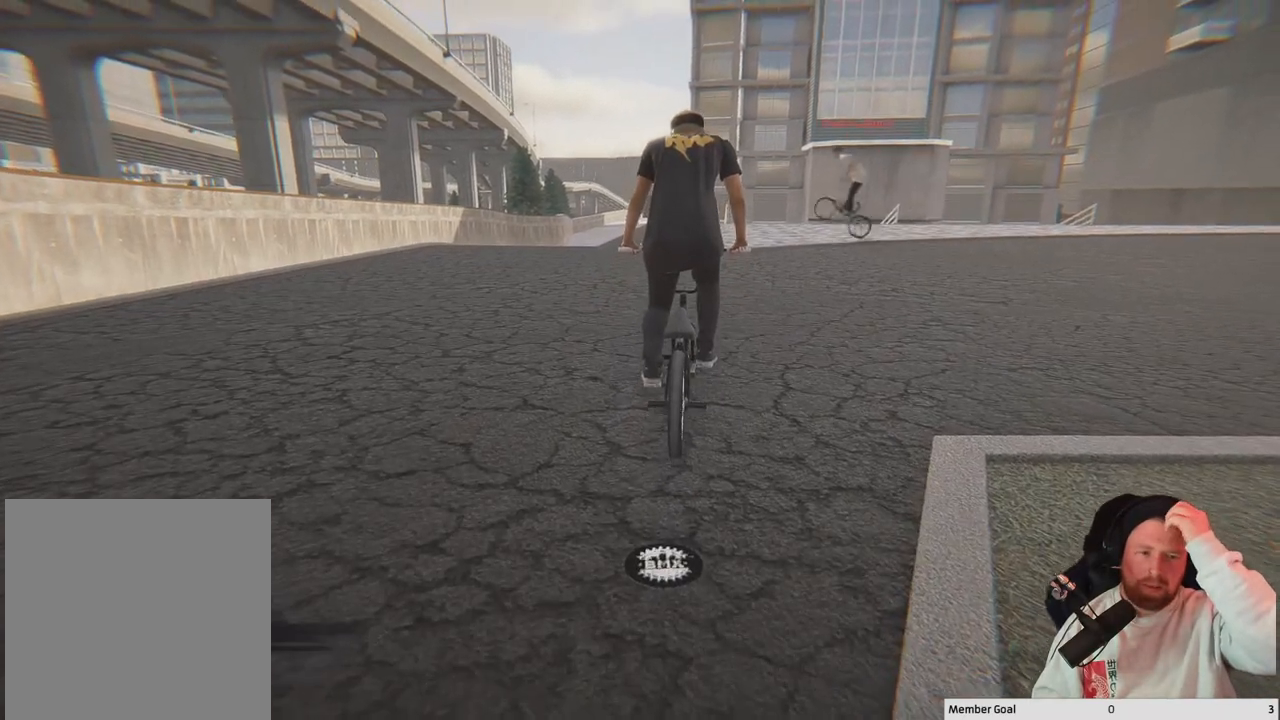
{"buttons": [], "left_stick": "center", "right_stick": "center", "events": []}
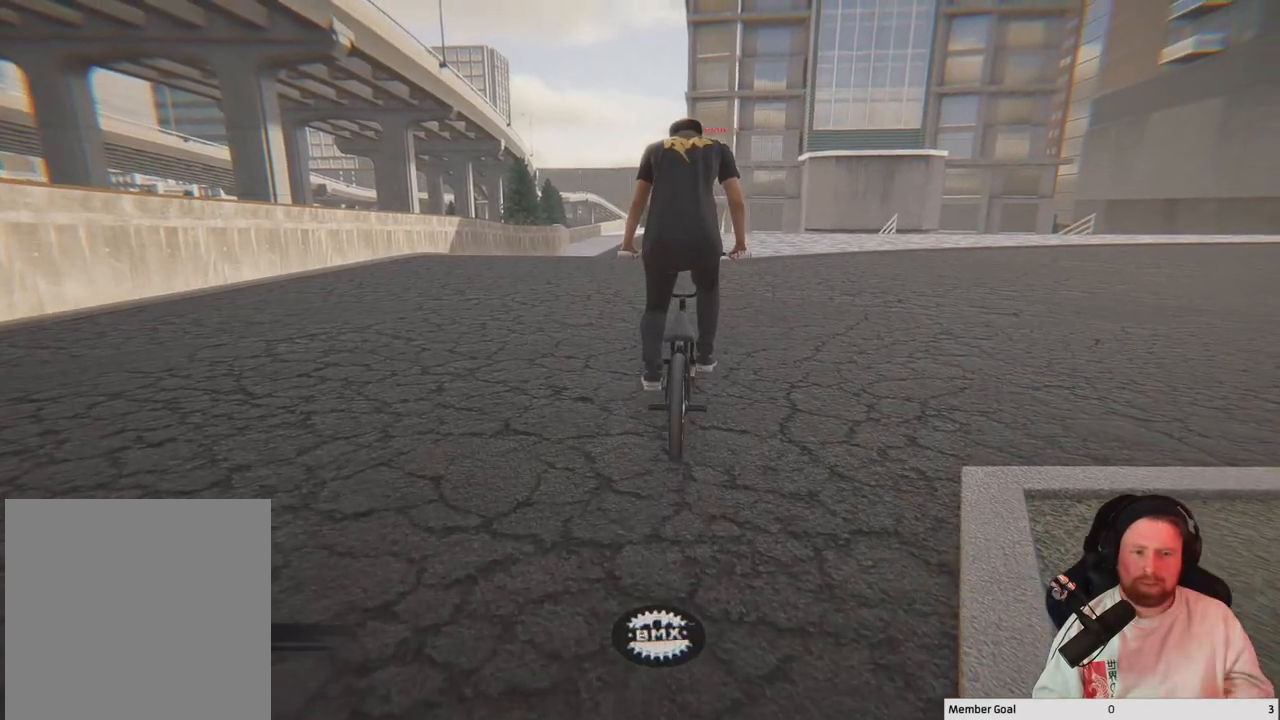
{"buttons": [], "left_stick": "center", "right_stick": "center", "events": []}
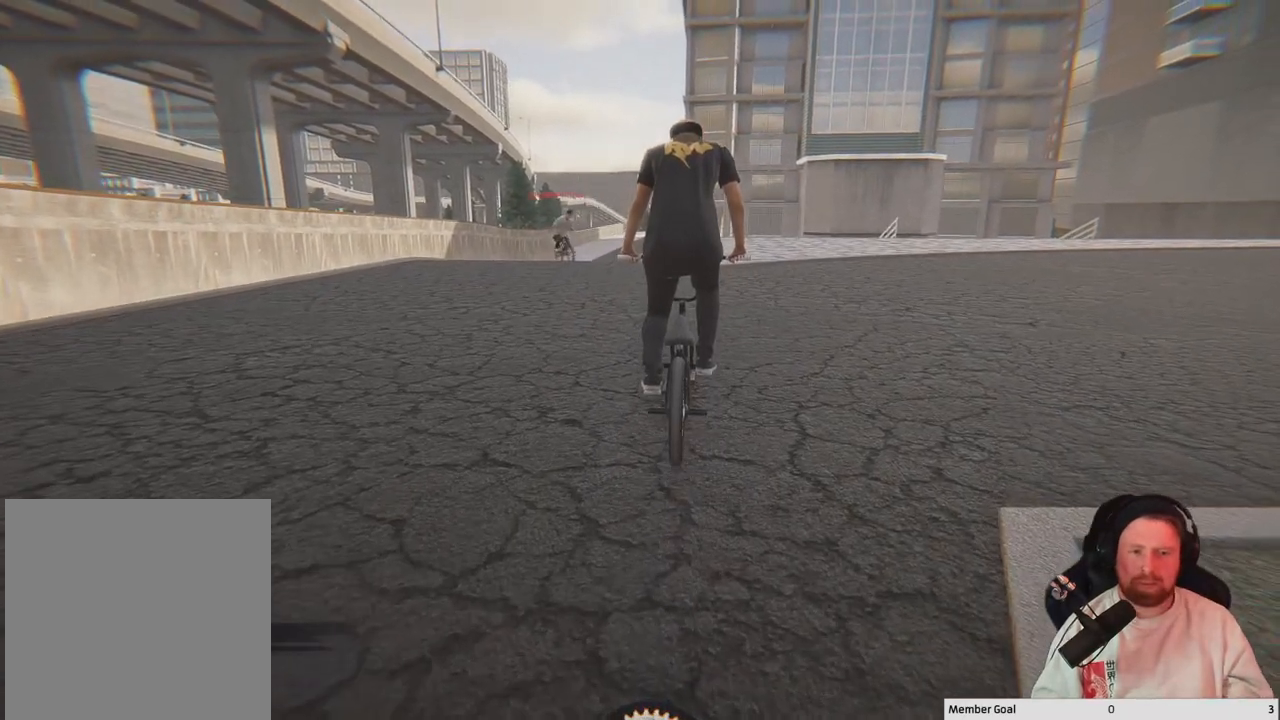
{"buttons": [], "left_stick": "center", "right_stick": "center", "events": []}